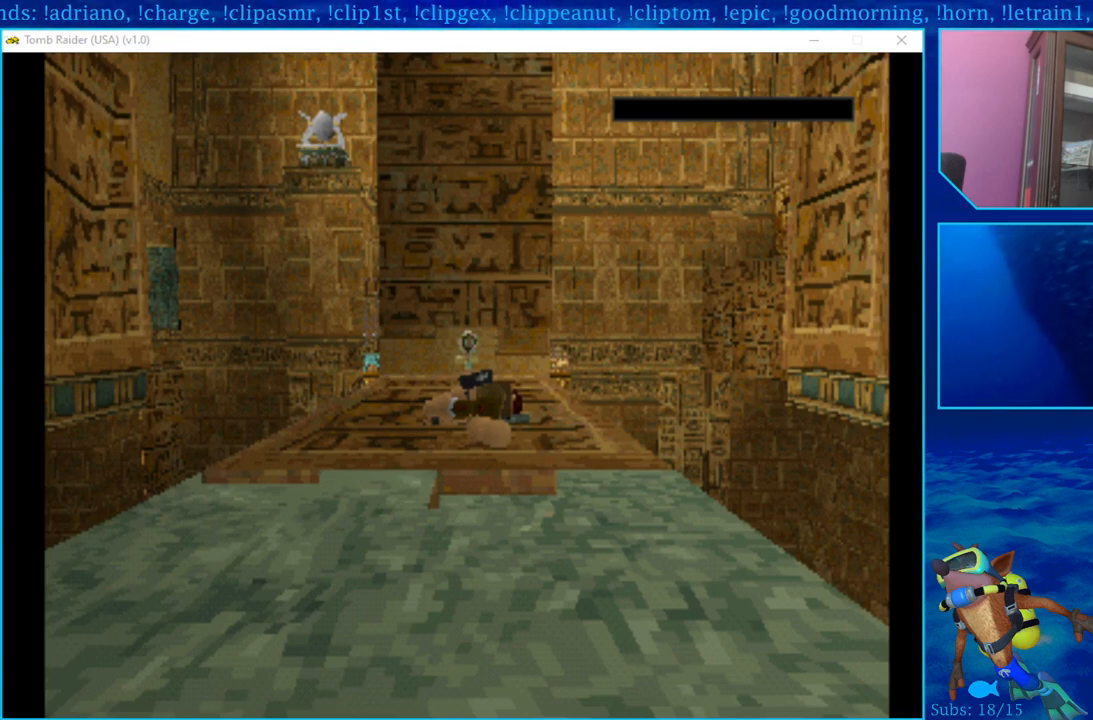
Gameplay with a controller (PlayStation layout); each line is a JSON object with the inputs held at the frame after it. "events" lists button and stick changes between this image and that frame as [ms after this image, input, new state], when the widget could be followed in between.
{"buttons": [], "left_stick": "center", "right_stick": "center", "events": [[217, "CROSS", "down"], [350, "CROSS", "up"]]}
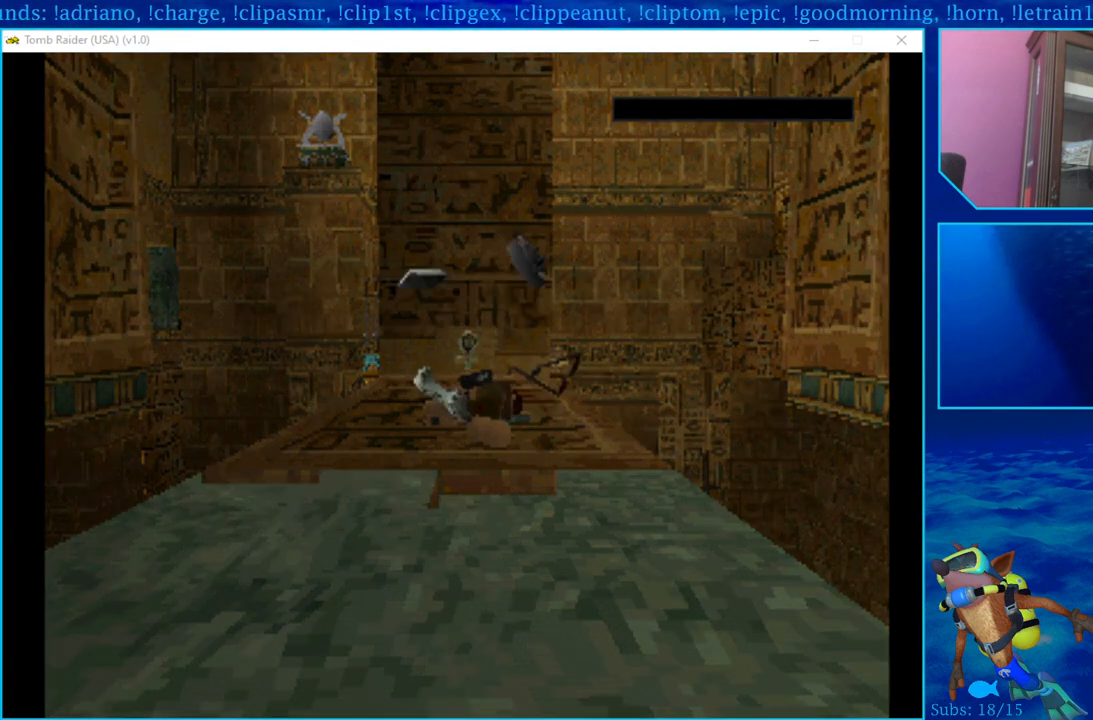
{"buttons": [], "left_stick": "center", "right_stick": "center", "events": []}
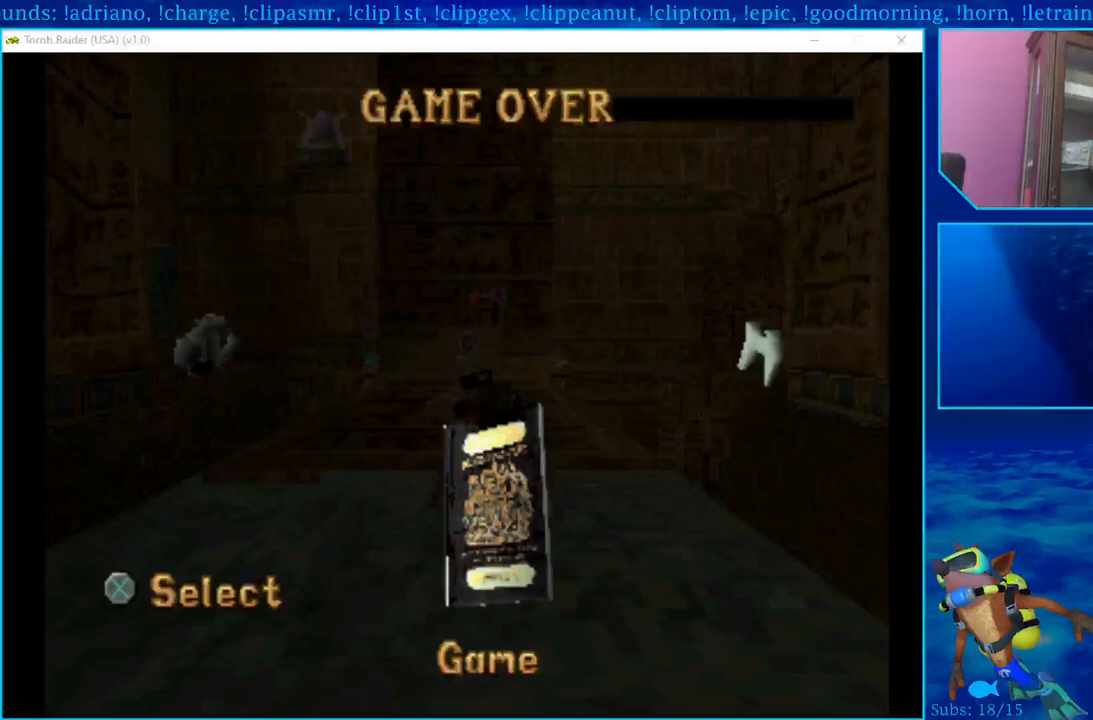
{"buttons": [], "left_stick": "center", "right_stick": "center", "events": []}
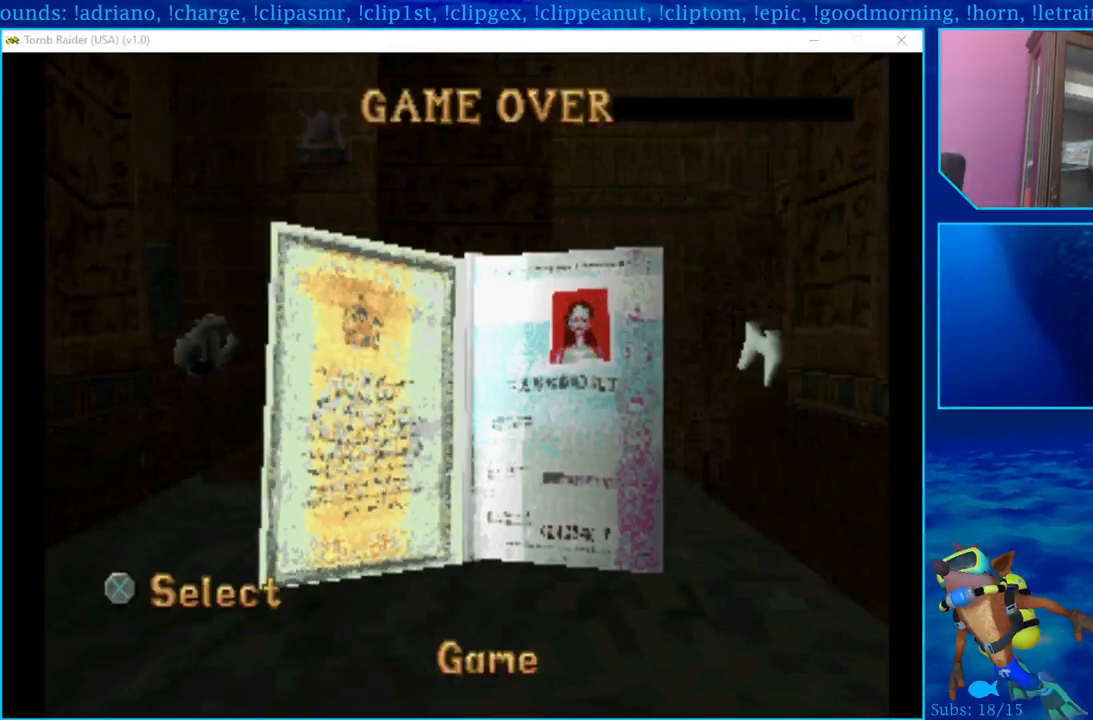
{"buttons": [], "left_stick": "center", "right_stick": "center", "events": []}
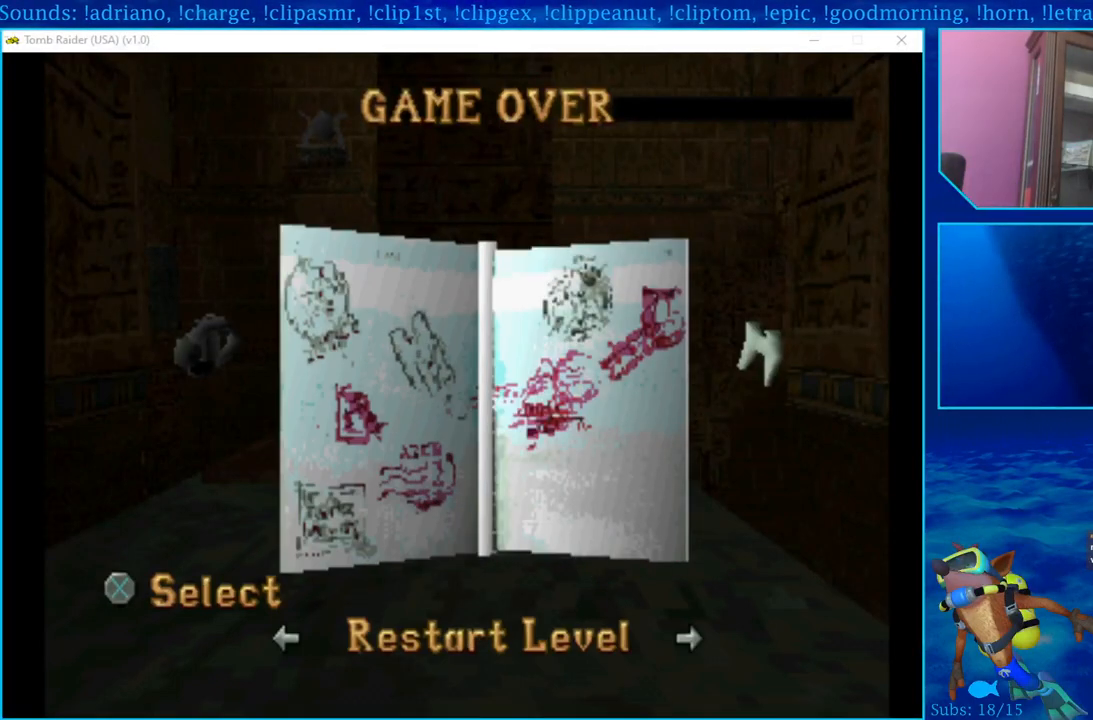
{"buttons": [], "left_stick": "center", "right_stick": "center", "events": [[267, "DPAD_LEFT", "down"], [417, "DPAD_LEFT", "up"]]}